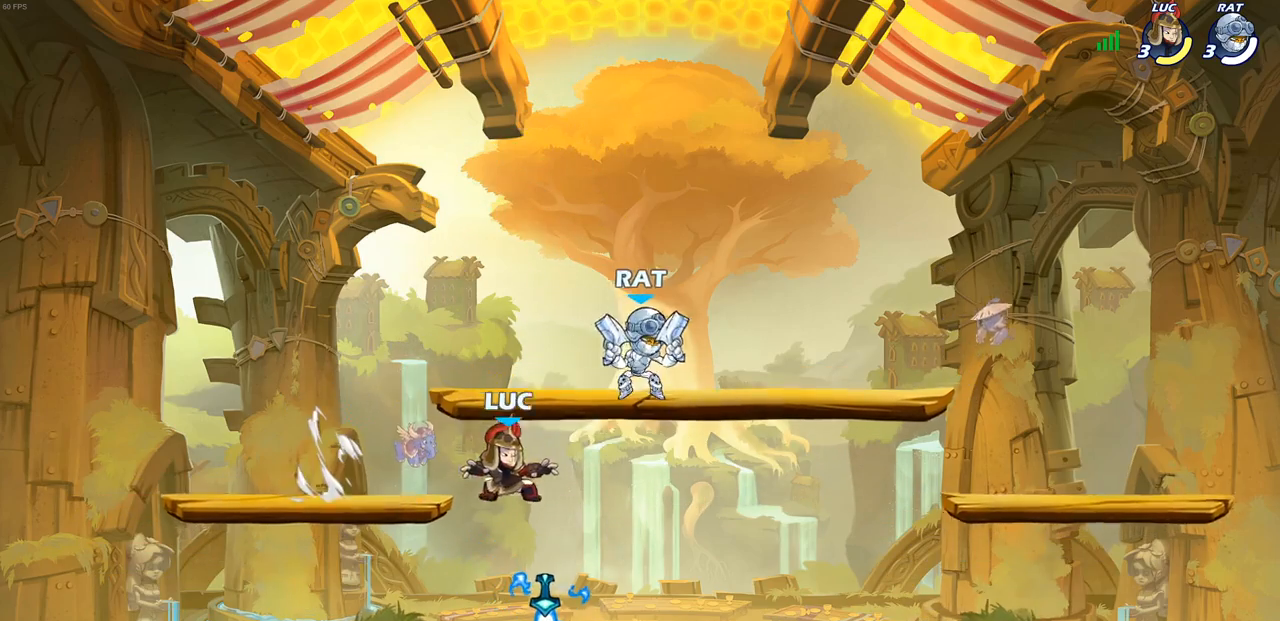
Gameplay with a controller (PlayStation layout); each line is a JSON object with the inputs held at the frame after it. "events" lists button and stick changes between this image and that frame as [ms after this image, input, new state], when the widget could be followed in between.
{"buttons": [], "left_stick": "center", "right_stick": "center", "events": [[117, "R1", "down"], [183, "left_stick", "down-right"], [200, "R1", "up"], [283, "left_stick", "up-right"], [383, "SQUARE", "down"], [450, "left_stick", "center"], [467, "SQUARE", "up"]]}
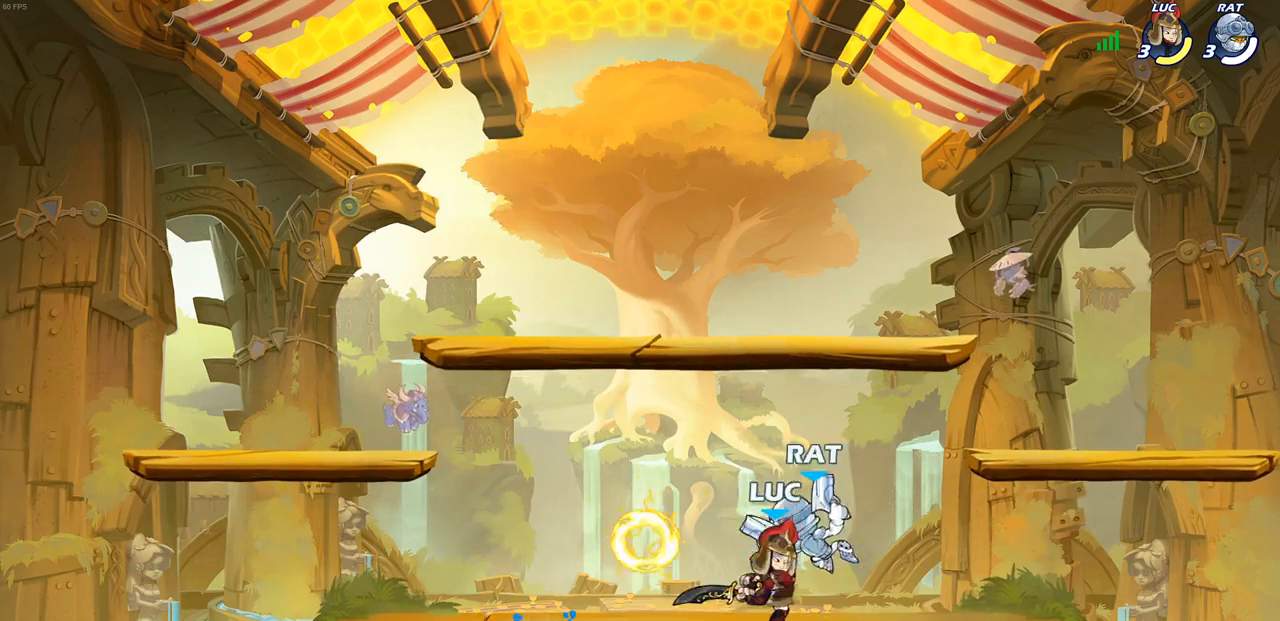
{"buttons": [], "left_stick": "right", "right_stick": "center", "events": [[167, "SQUARE", "down"], [250, "SQUARE", "up"], [433, "left_stick", "right"]]}
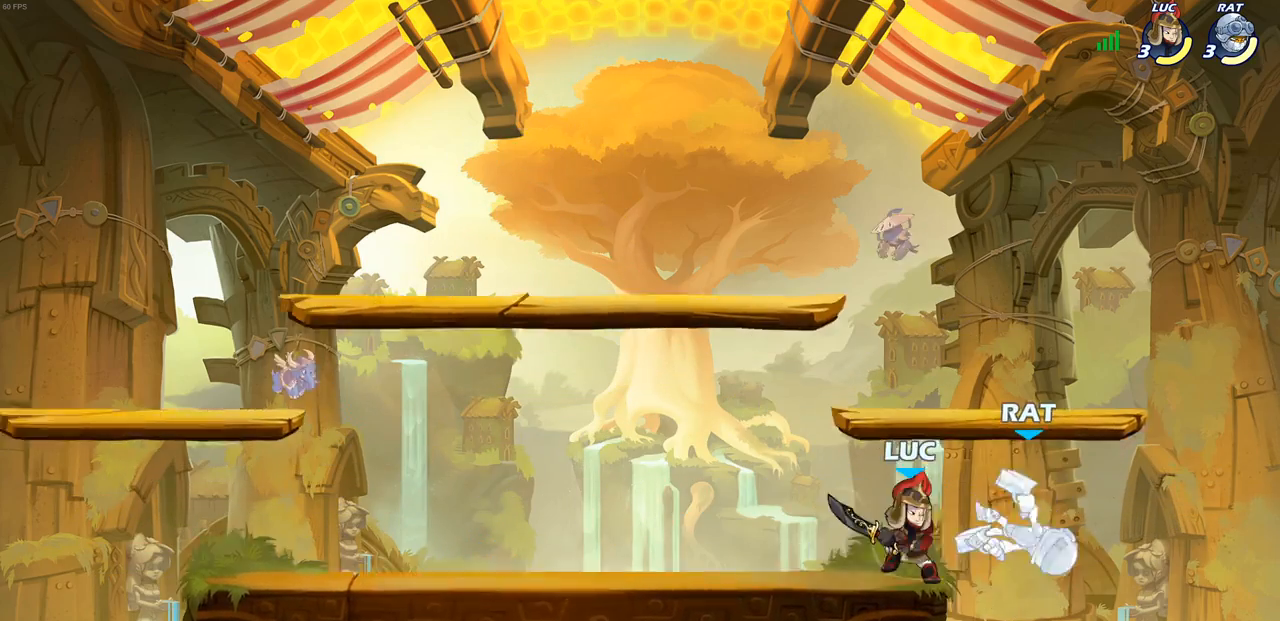
{"buttons": [], "left_stick": "right", "right_stick": "center", "events": [[17, "SQUARE", "down"], [33, "left_stick", "center"], [83, "SQUARE", "up"], [183, "SQUARE", "down"], [267, "SQUARE", "up"], [400, "left_stick", "right"]]}
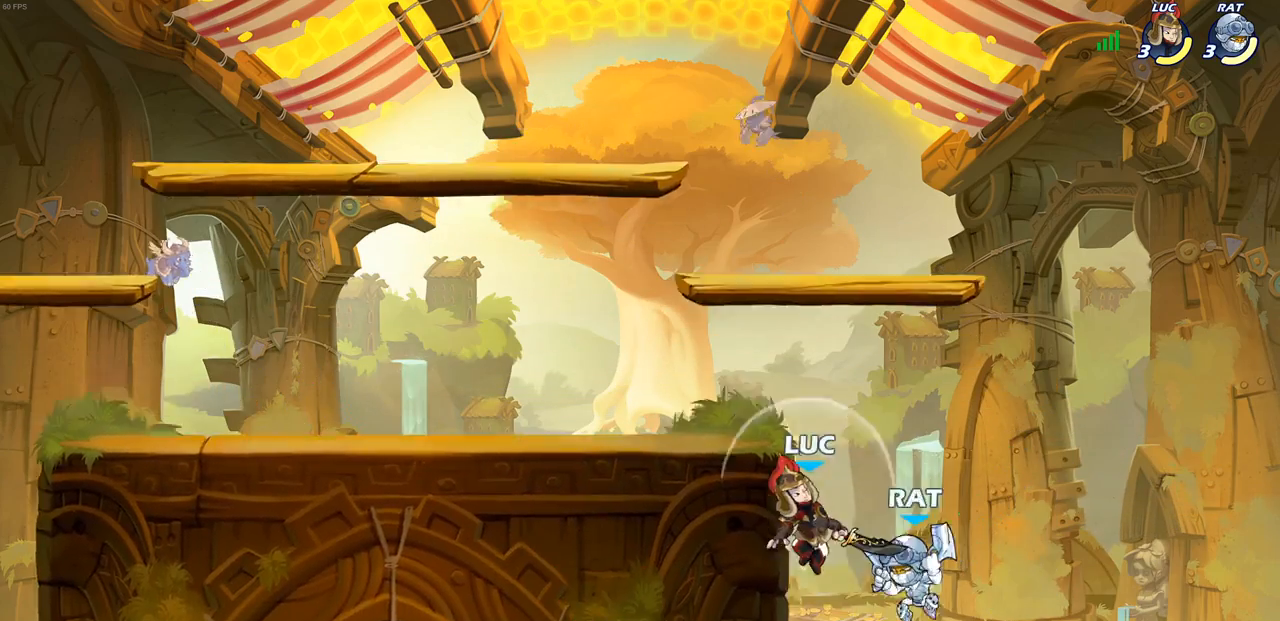
{"buttons": [], "left_stick": "left", "right_stick": "center", "events": [[167, "left_stick", "up"], [183, "CROSS", "down"], [217, "CIRCLE", "down"], [250, "CROSS", "up"], [283, "left_stick", "left"], [333, "CIRCLE", "up"]]}
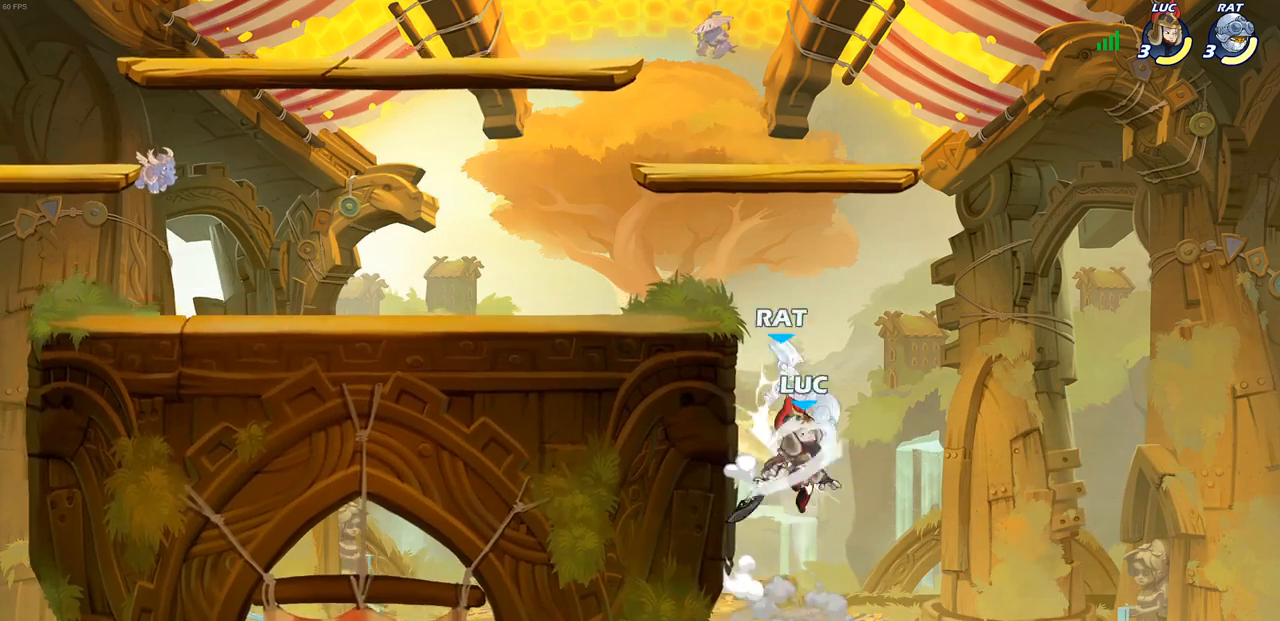
{"buttons": [], "left_stick": "center", "right_stick": "center", "events": [[417, "left_stick", "up"], [500, "left_stick", "center"]]}
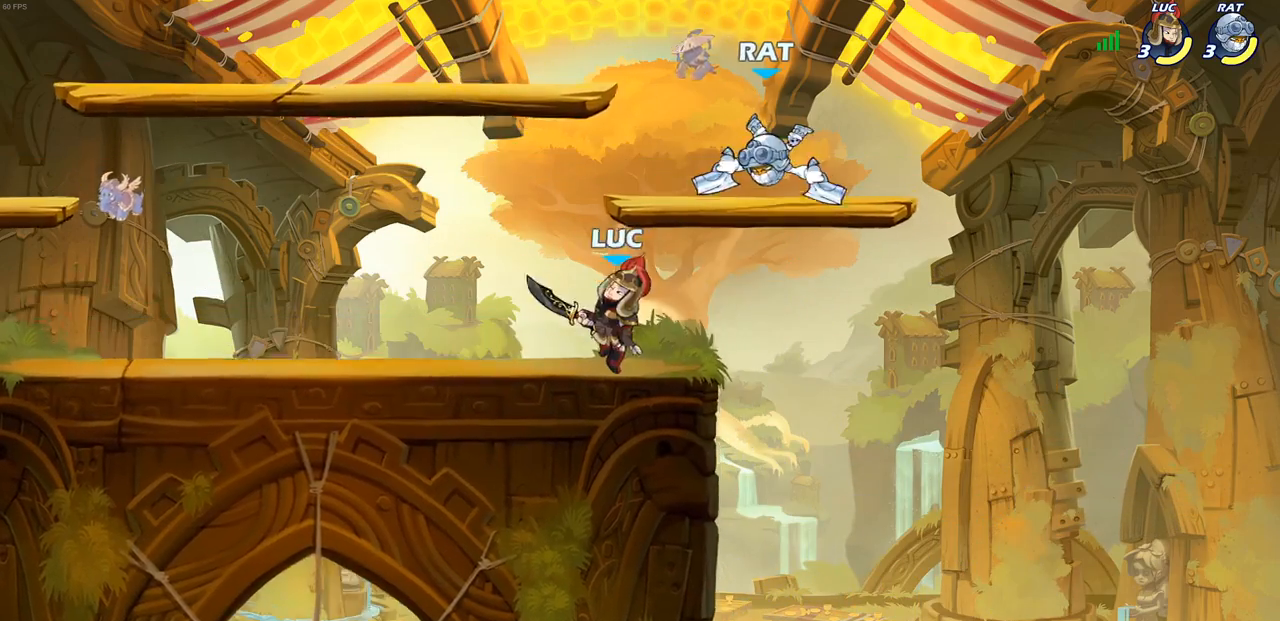
{"buttons": [], "left_stick": "center", "right_stick": "center", "events": [[50, "CIRCLE", "down"], [133, "CIRCLE", "up"]]}
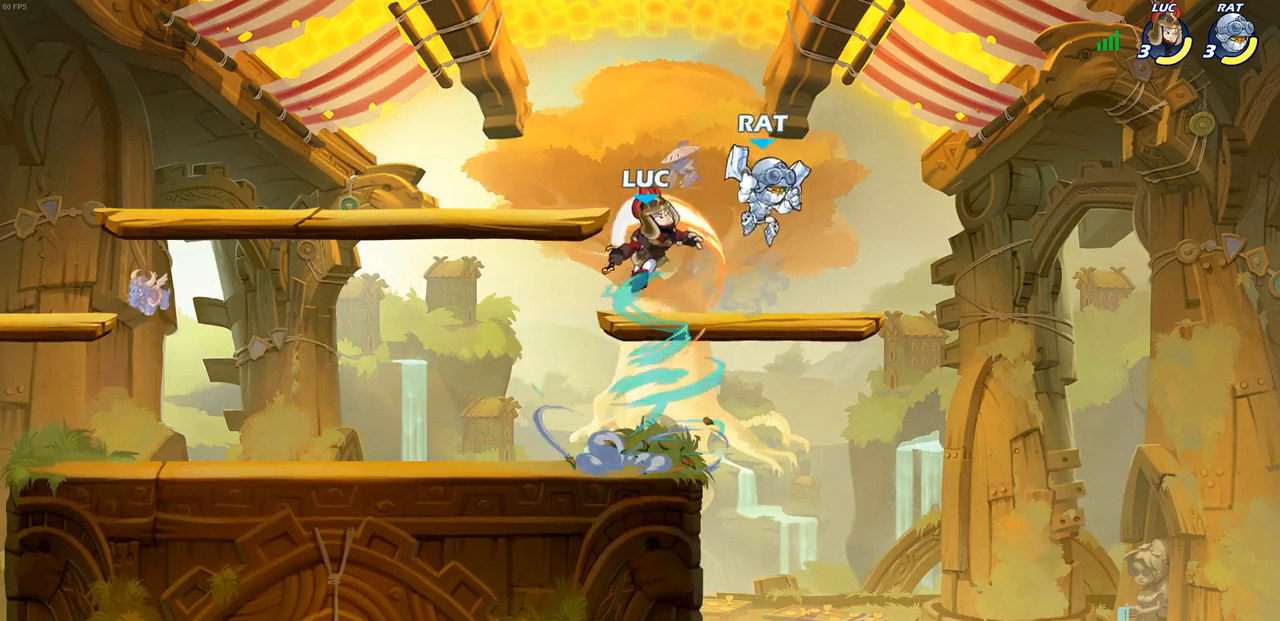
{"buttons": ["CROSS", "R2"], "left_stick": "right", "right_stick": "center", "events": [[100, "left_stick", "right"], [400, "CROSS", "down"], [483, "R2", "down"]]}
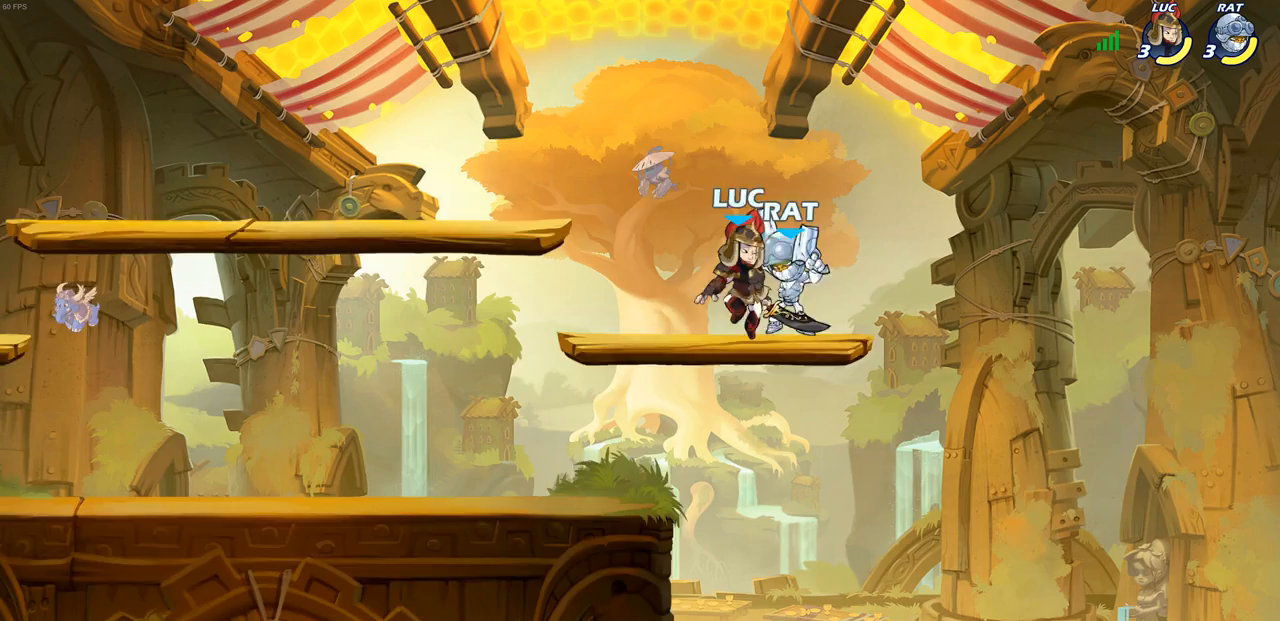
{"buttons": [], "left_stick": "center", "right_stick": "center", "events": [[50, "CROSS", "up"], [50, "left_stick", "up"], [133, "left_stick", "left"], [167, "R2", "up"], [333, "left_stick", "center"]]}
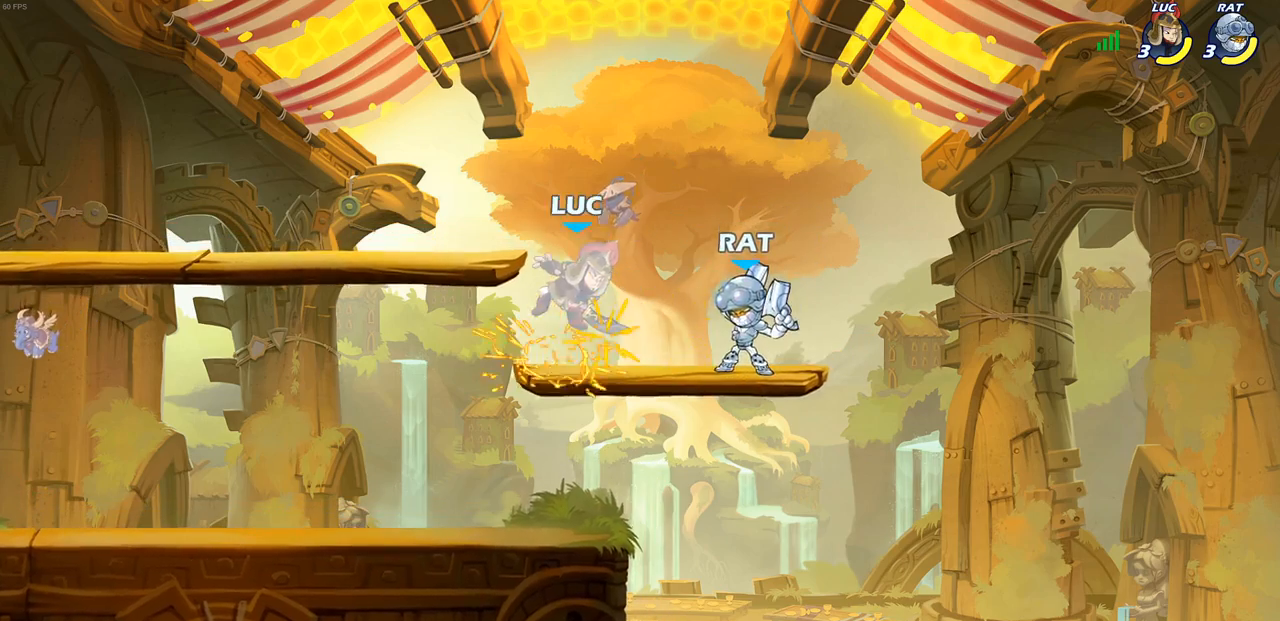
{"buttons": ["R2"], "left_stick": "down-right", "right_stick": "center", "events": [[217, "CROSS", "down"], [217, "left_stick", "down-left"], [300, "R2", "down"], [333, "CROSS", "up"], [500, "left_stick", "down-right"]]}
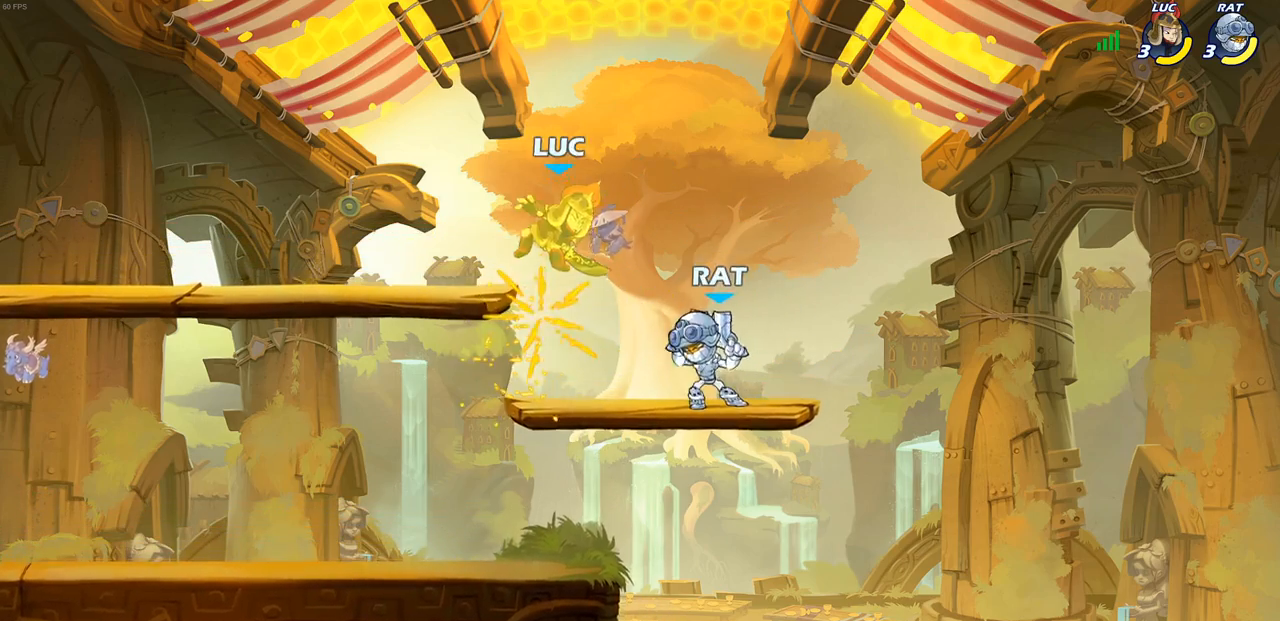
{"buttons": [], "left_stick": "down-left", "right_stick": "center", "events": [[33, "R2", "up"], [117, "left_stick", "up-right"], [200, "CROSS", "down"], [350, "left_stick", "up"], [367, "CROSS", "up"], [467, "left_stick", "down-left"]]}
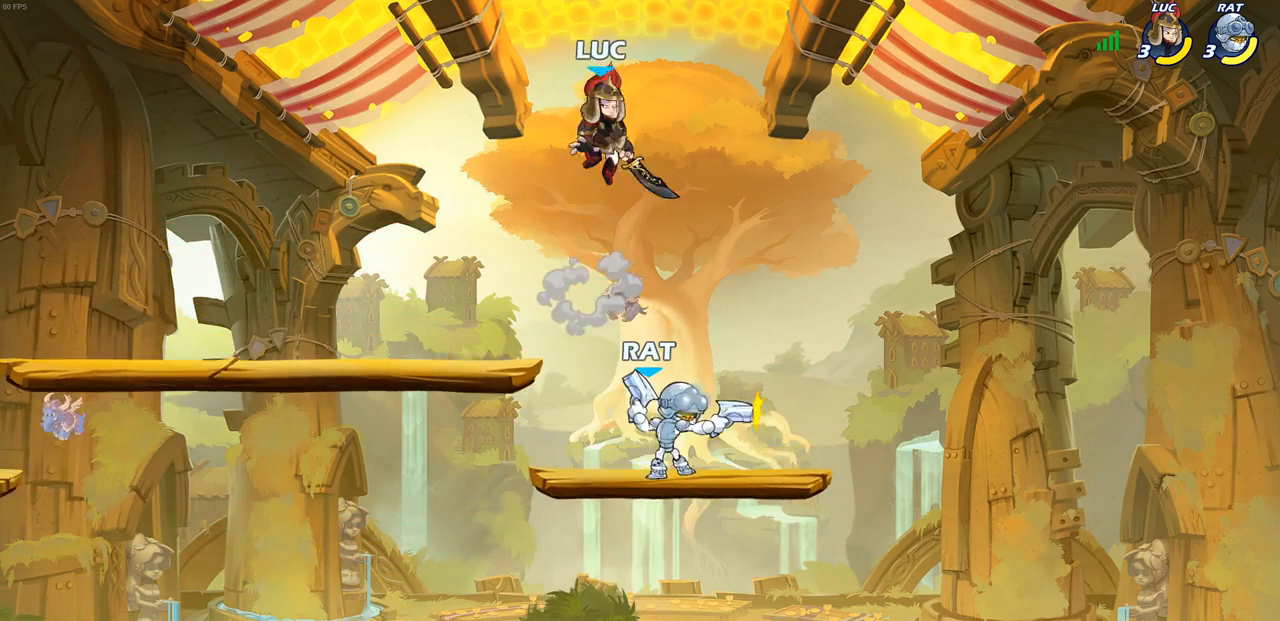
{"buttons": [], "left_stick": "down-right", "right_stick": "center", "events": [[167, "left_stick", "down-right"], [183, "SQUARE", "down"], [283, "SQUARE", "up"]]}
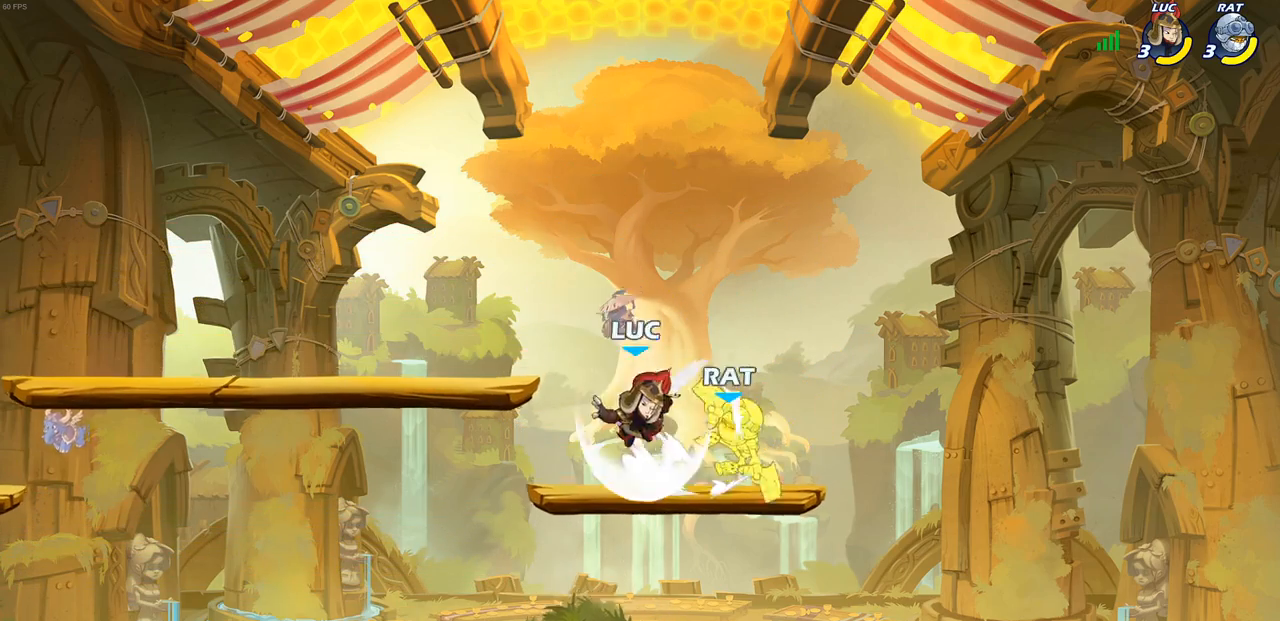
{"buttons": ["CIRCLE"], "left_stick": "down-left", "right_stick": "center", "events": [[50, "left_stick", "up-left"], [183, "left_stick", "center"], [233, "left_stick", "down"], [267, "CROSS", "down"], [300, "left_stick", "down-left"], [317, "CIRCLE", "down"], [333, "CROSS", "up"]]}
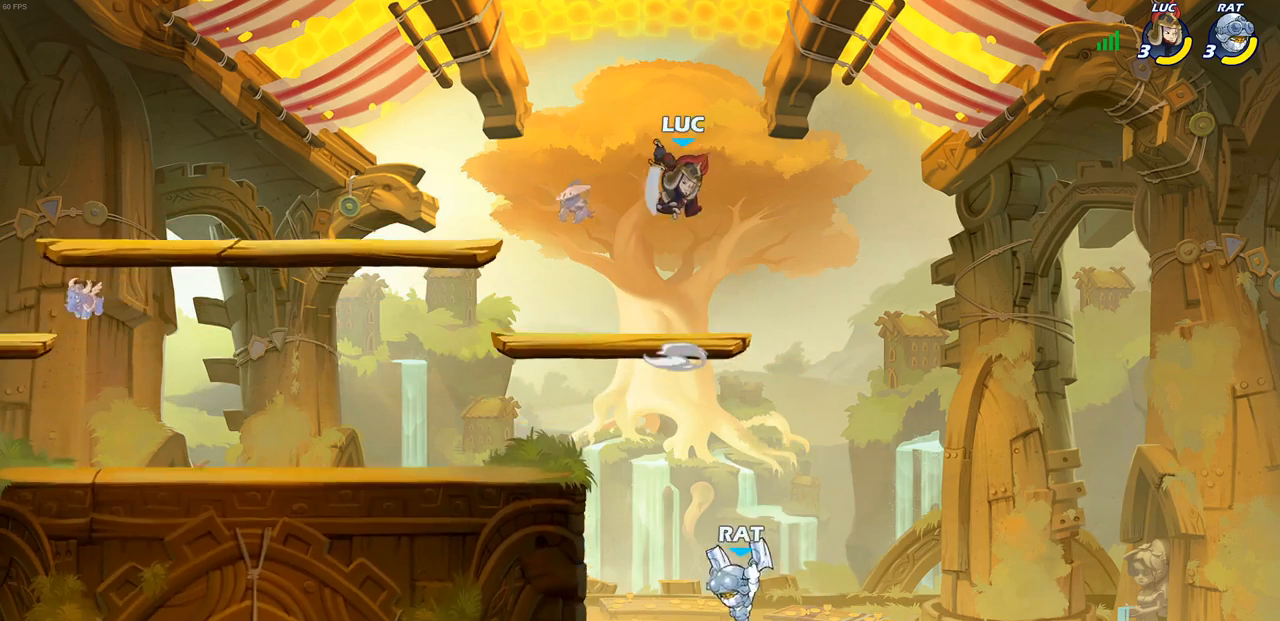
{"buttons": [], "left_stick": "left", "right_stick": "center", "events": [[400, "CIRCLE", "up"], [483, "left_stick", "left"]]}
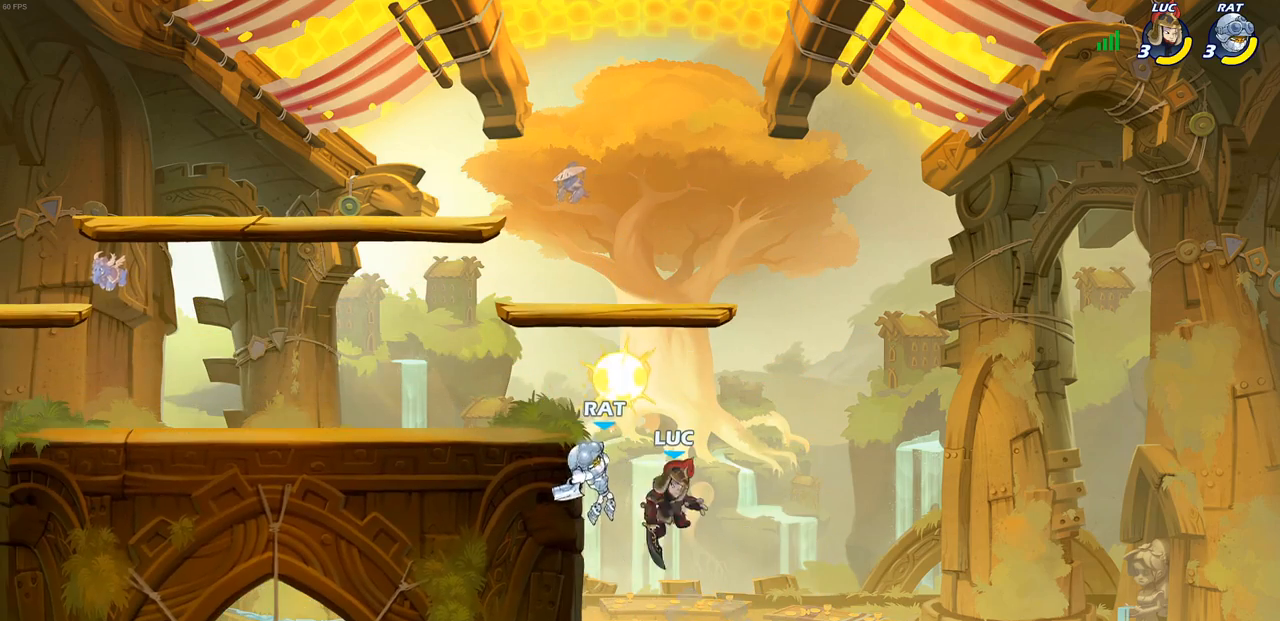
{"buttons": [], "left_stick": "left", "right_stick": "center", "events": [[183, "CIRCLE", "down"], [283, "CIRCLE", "up"], [367, "CIRCLE", "down"], [467, "CIRCLE", "up"]]}
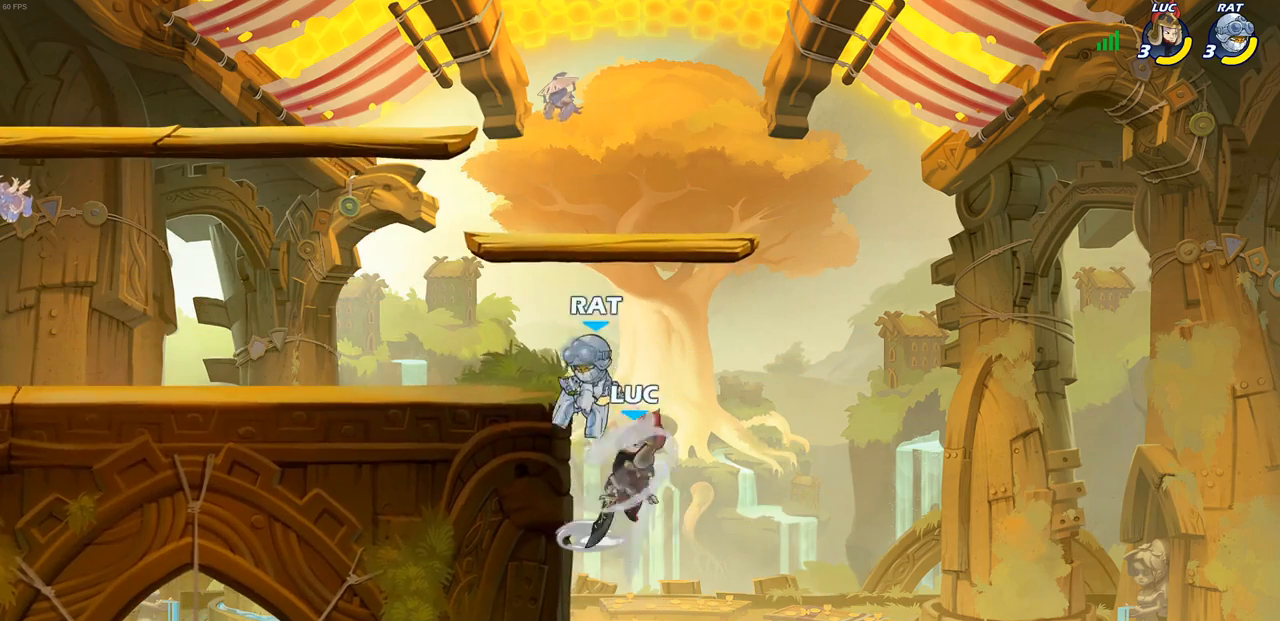
{"buttons": [], "left_stick": "left", "right_stick": "center", "events": []}
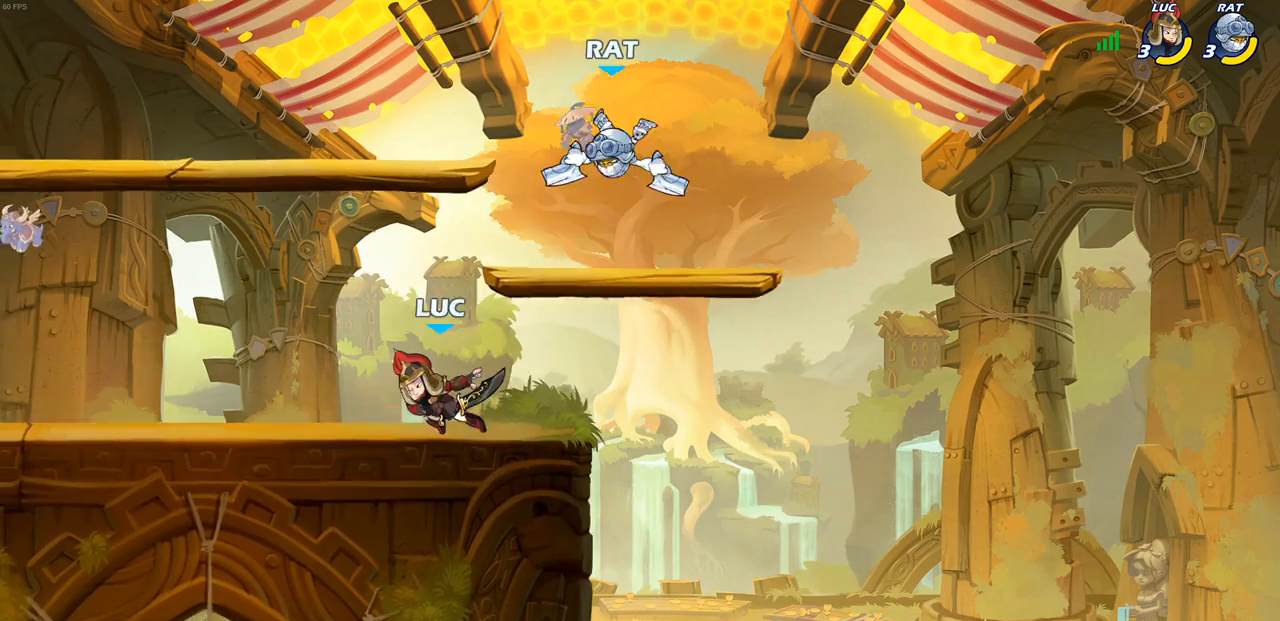
{"buttons": [], "left_stick": "right", "right_stick": "center", "events": [[50, "left_stick", "right"], [117, "left_stick", "center"], [133, "CIRCLE", "down"], [233, "CIRCLE", "up"], [417, "left_stick", "right"]]}
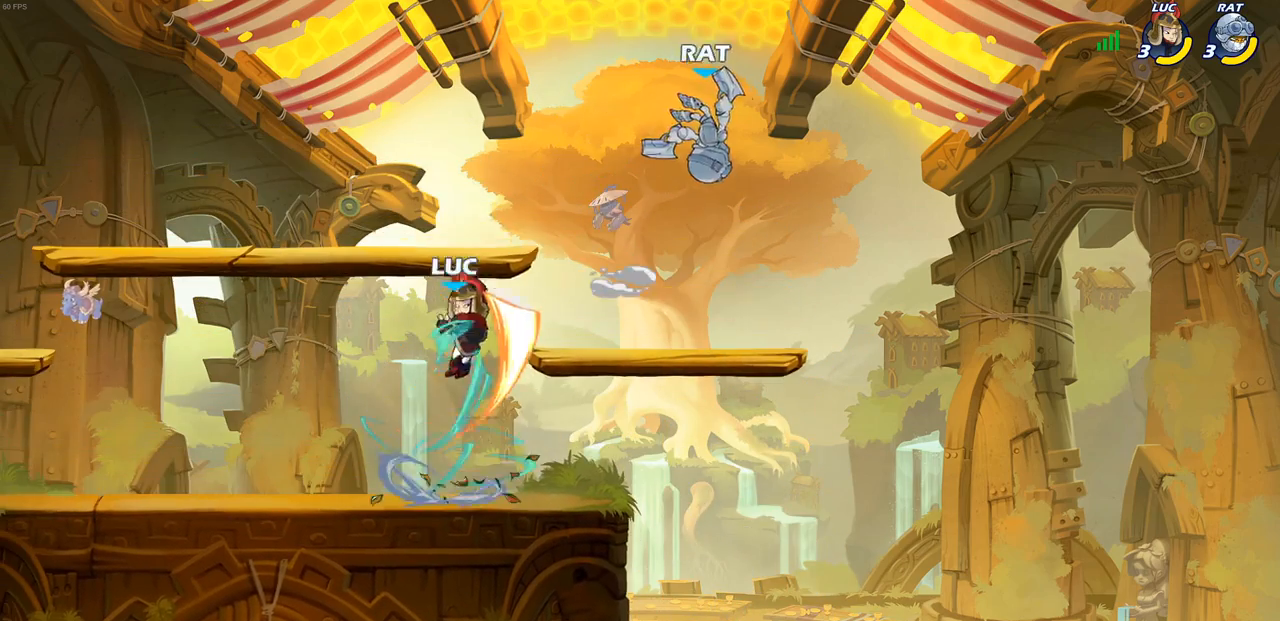
{"buttons": ["CROSS"], "left_stick": "up-right", "right_stick": "center", "events": [[133, "left_stick", "up-right"], [483, "CROSS", "down"]]}
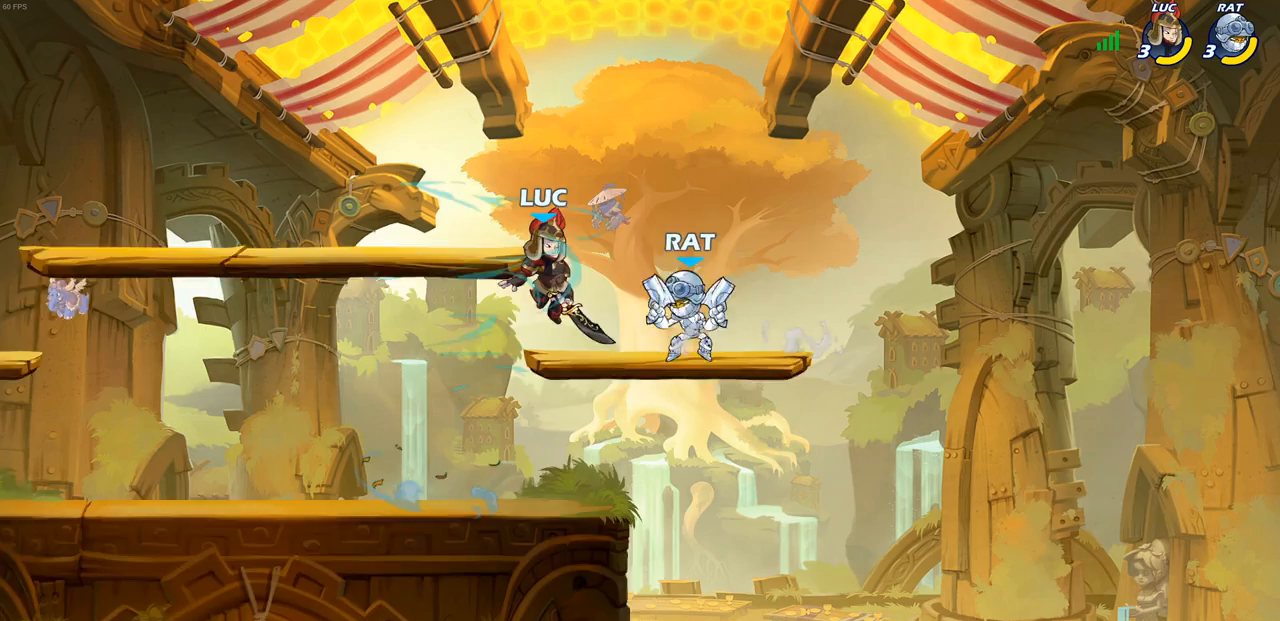
{"buttons": [], "left_stick": "center", "right_stick": "center", "events": [[50, "R2", "down"], [133, "CROSS", "up"], [167, "left_stick", "up-left"], [233, "left_stick", "left"], [267, "R2", "up"], [350, "left_stick", "center"]]}
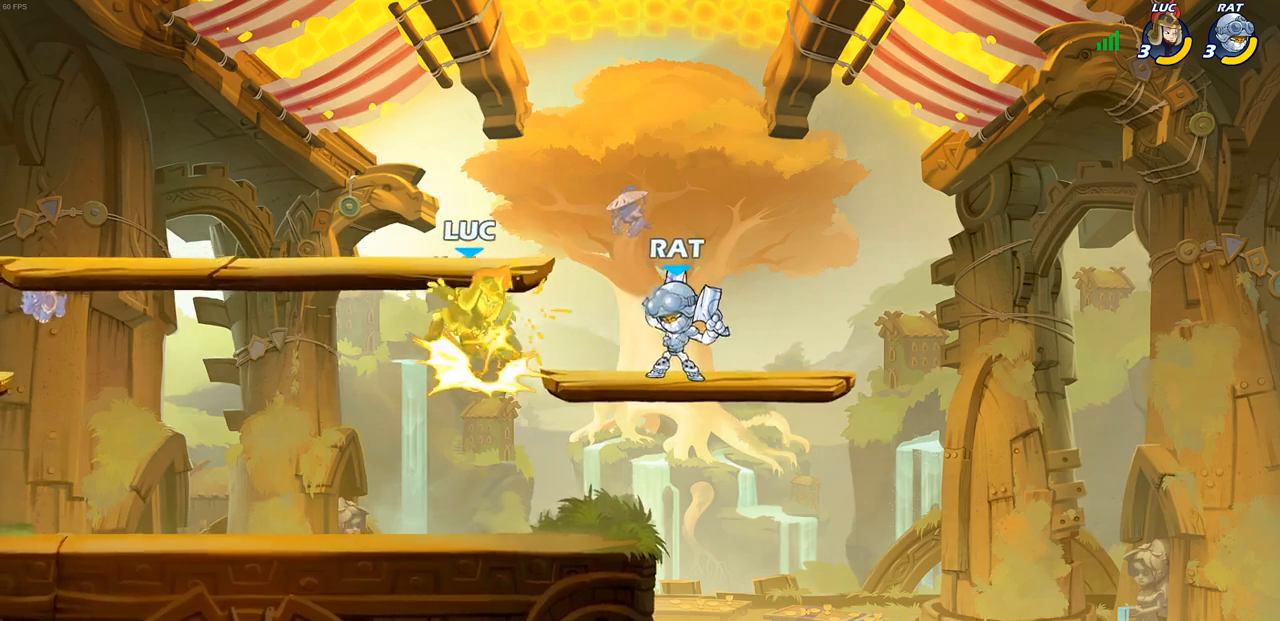
{"buttons": ["R2"], "left_stick": "down-left", "right_stick": "center", "events": [[133, "left_stick", "left"], [233, "left_stick", "down-left"], [267, "CROSS", "down"], [350, "R2", "down"], [383, "CROSS", "up"]]}
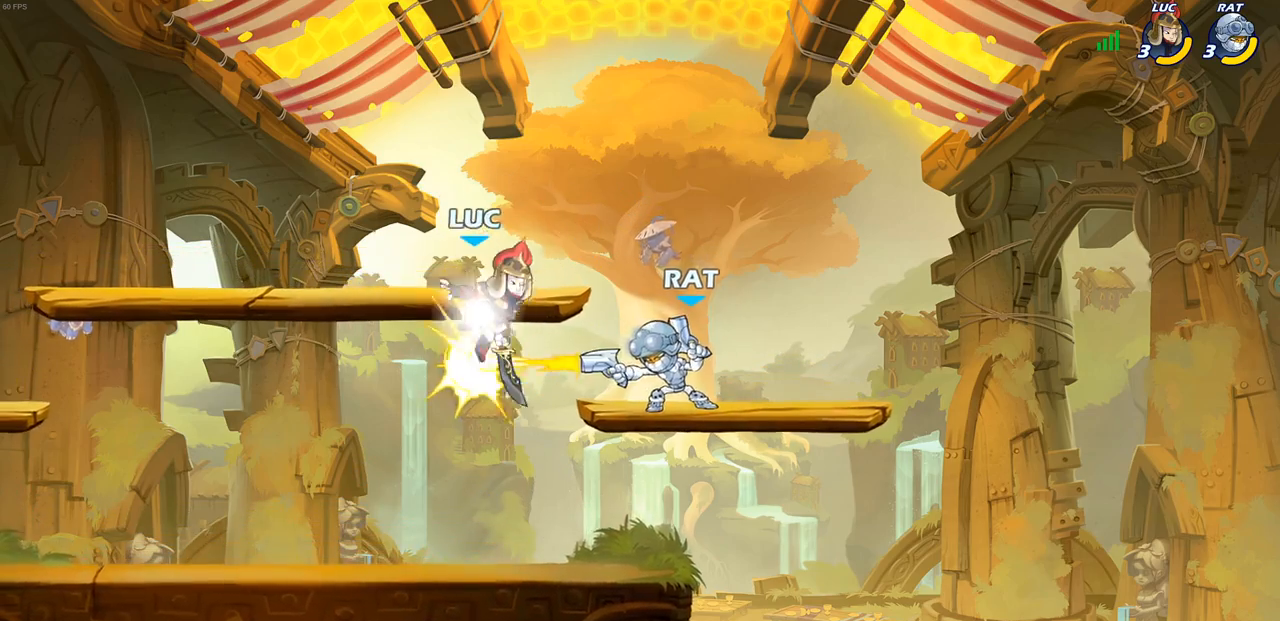
{"buttons": [], "left_stick": "up-right", "right_stick": "center", "events": [[33, "R1", "down"], [183, "left_stick", "down-right"], [200, "R1", "up"], [217, "R2", "up"], [467, "left_stick", "up-right"]]}
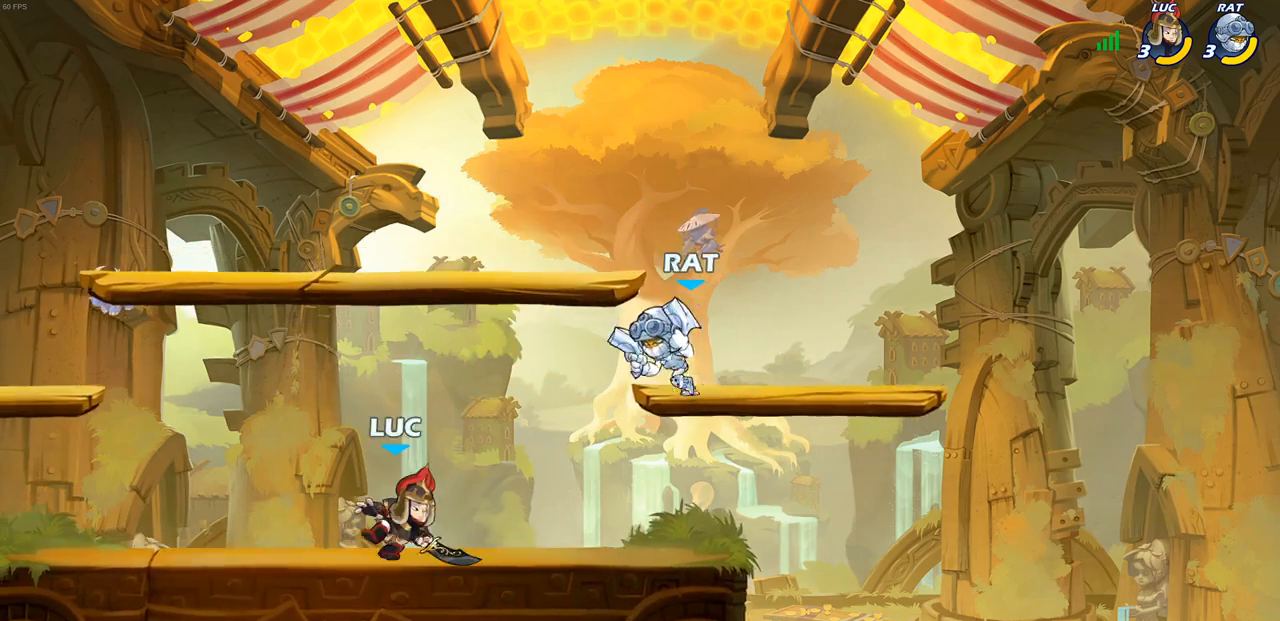
{"buttons": [], "left_stick": "center", "right_stick": "center", "events": [[17, "CIRCLE", "down"], [67, "left_stick", "center"], [83, "CIRCLE", "up"]]}
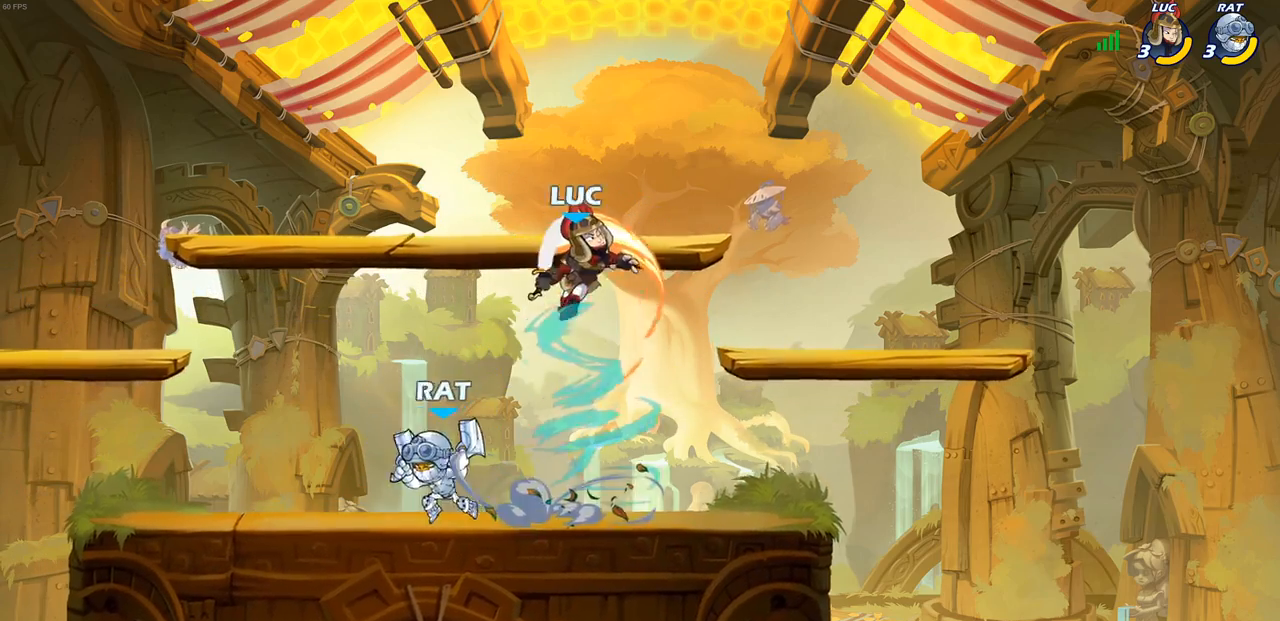
{"buttons": ["CROSS"], "left_stick": "right", "right_stick": "center", "events": [[283, "left_stick", "right"], [417, "CROSS", "down"]]}
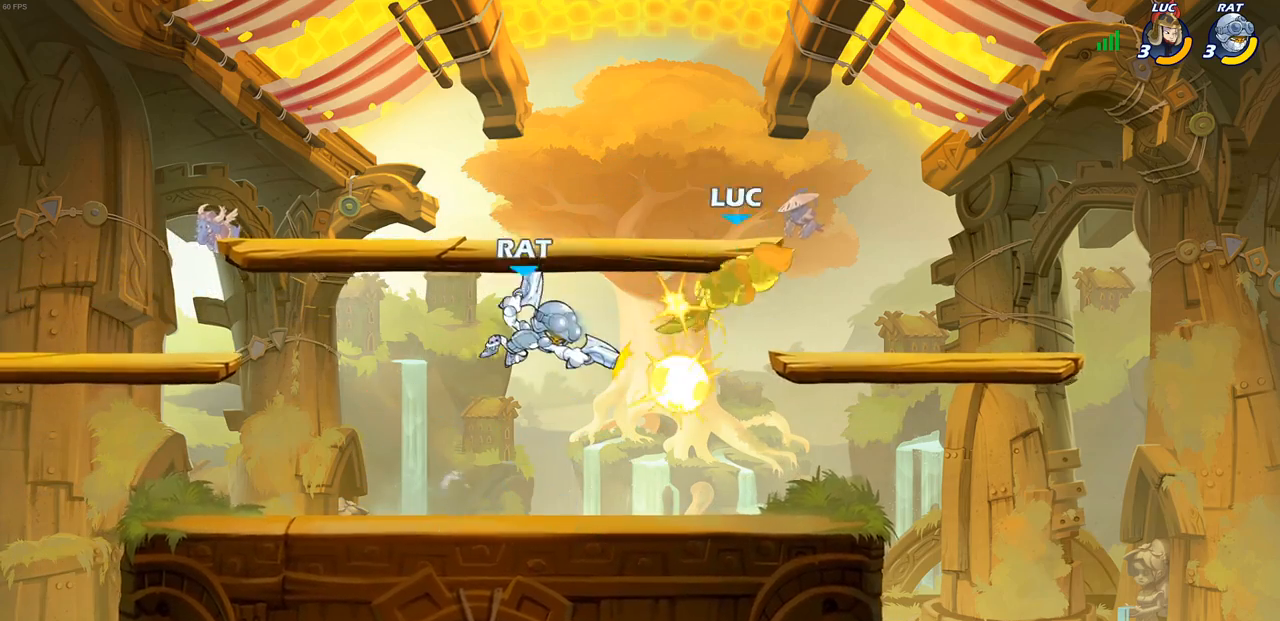
{"buttons": [], "left_stick": "down-left", "right_stick": "center", "events": [[100, "CROSS", "up"], [217, "left_stick", "down-left"], [317, "left_stick", "left"], [417, "left_stick", "down-left"]]}
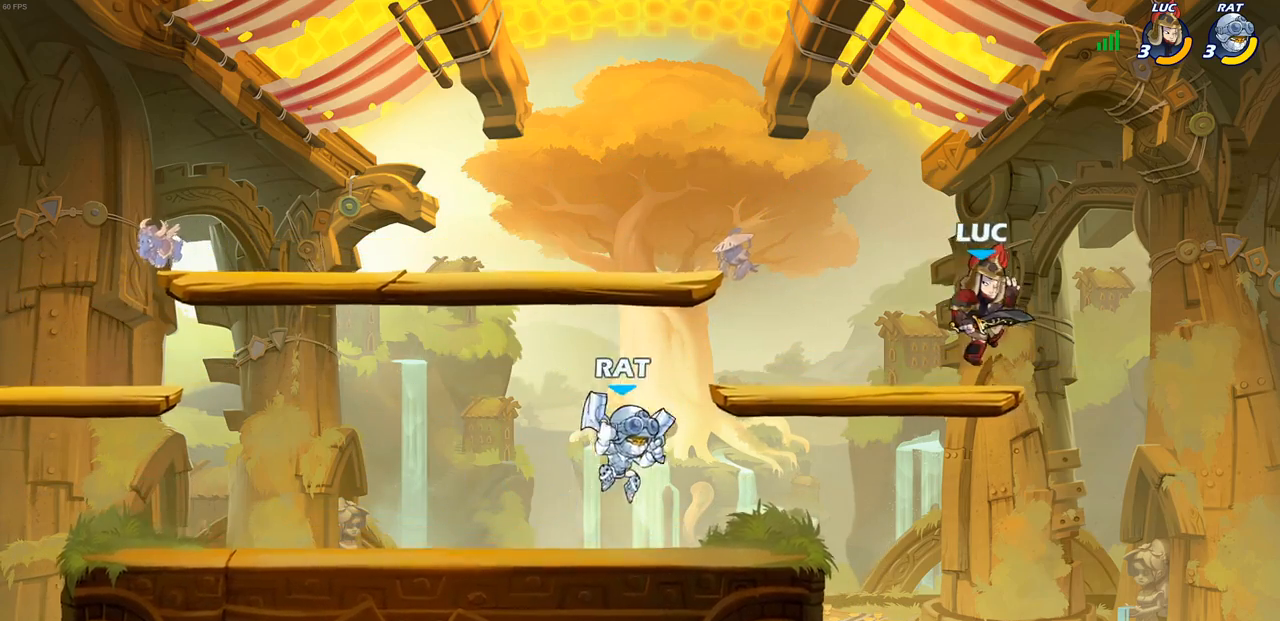
{"buttons": [], "left_stick": "center", "right_stick": "center", "events": [[250, "left_stick", "center"], [300, "R2", "down"], [317, "CIRCLE", "down"], [350, "R1", "down"], [383, "CIRCLE", "up"], [400, "R1", "up"], [400, "R2", "up"]]}
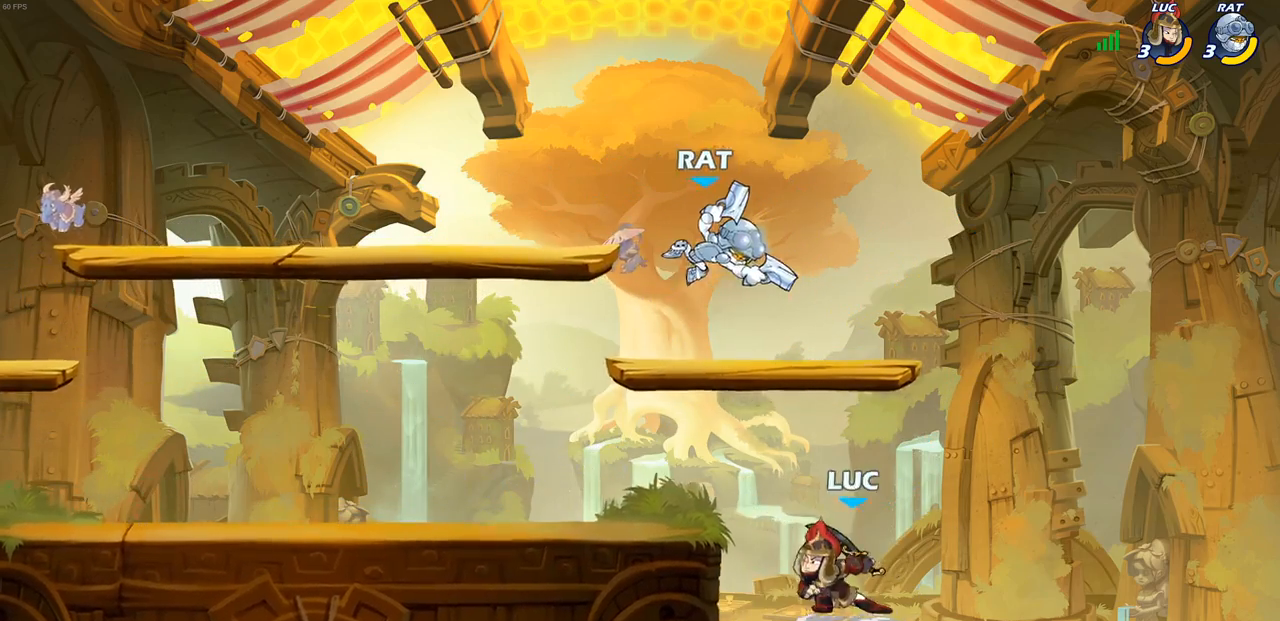
{"buttons": [], "left_stick": "up-left", "right_stick": "center", "events": [[83, "left_stick", "left"], [267, "left_stick", "center"], [417, "left_stick", "up-left"]]}
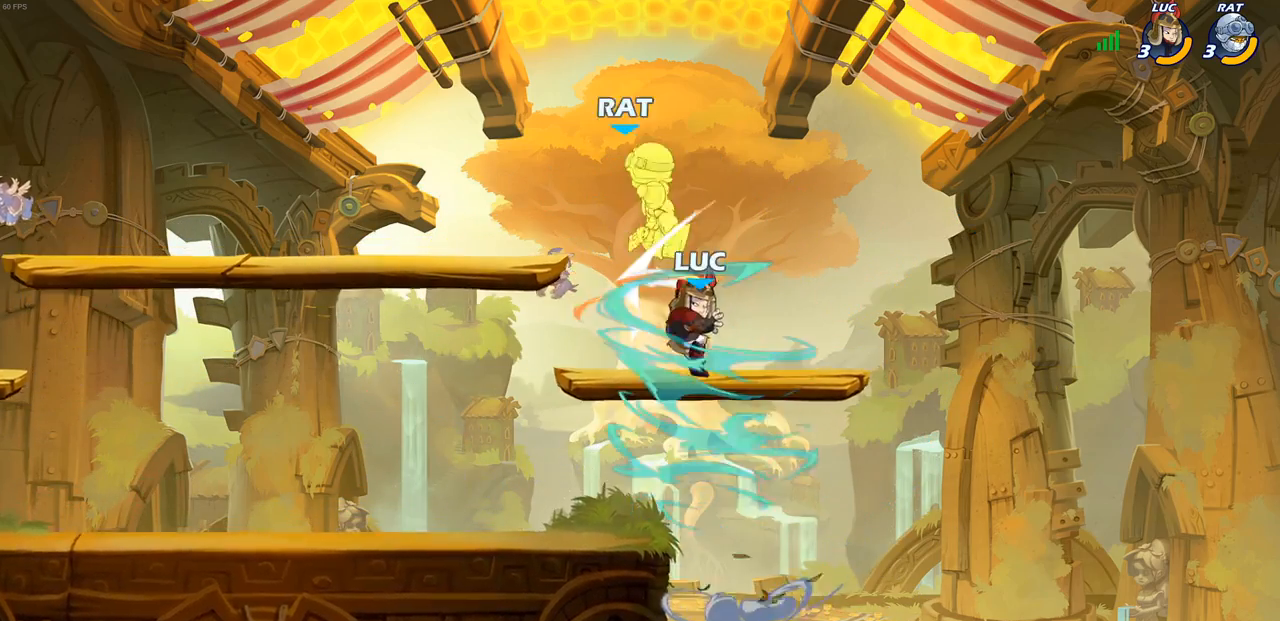
{"buttons": ["CROSS"], "left_stick": "down-left", "right_stick": "center", "events": [[317, "left_stick", "down-left"], [500, "CROSS", "down"]]}
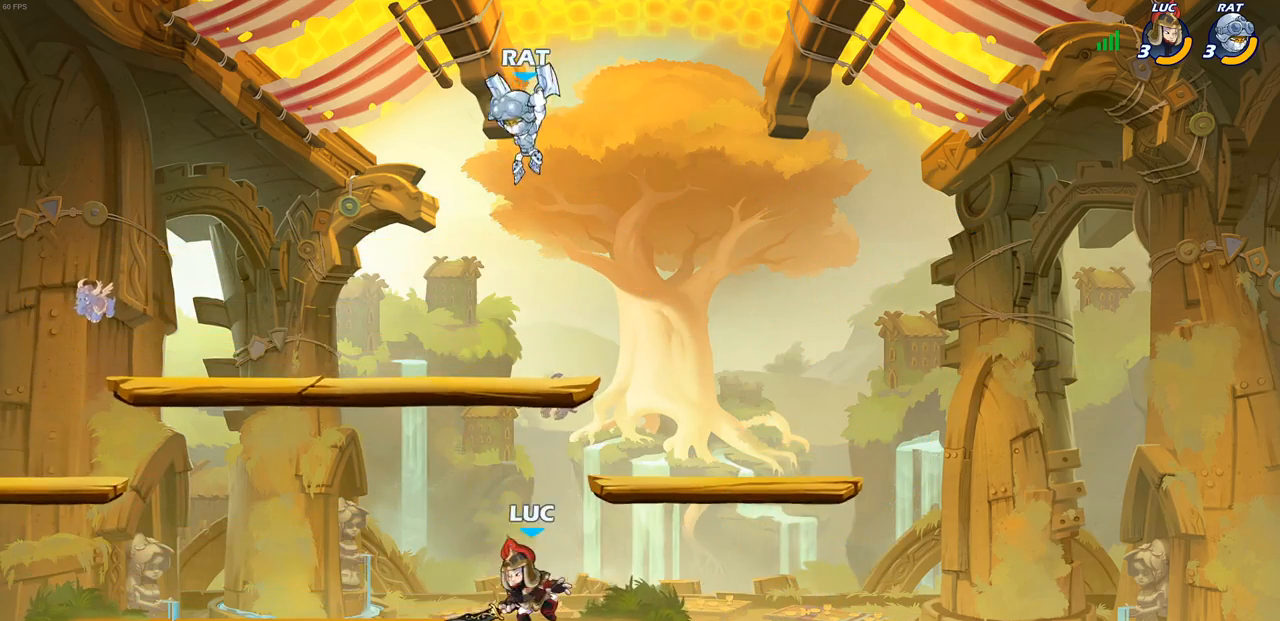
{"buttons": [], "left_stick": "up-right", "right_stick": "center", "events": [[33, "left_stick", "up-right"], [100, "left_stick", "up-left"], [133, "CROSS", "up"], [200, "CIRCLE", "down"], [300, "CIRCLE", "up"], [483, "left_stick", "up-right"]]}
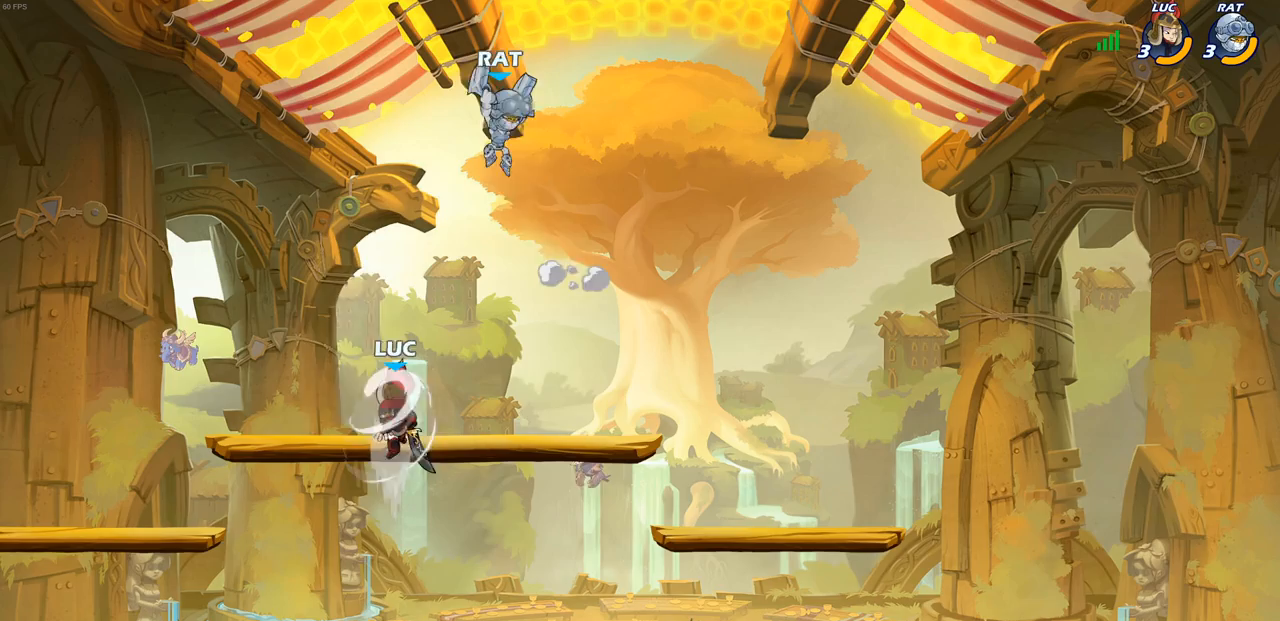
{"buttons": [], "left_stick": "down-right", "right_stick": "center", "events": [[500, "left_stick", "down-right"]]}
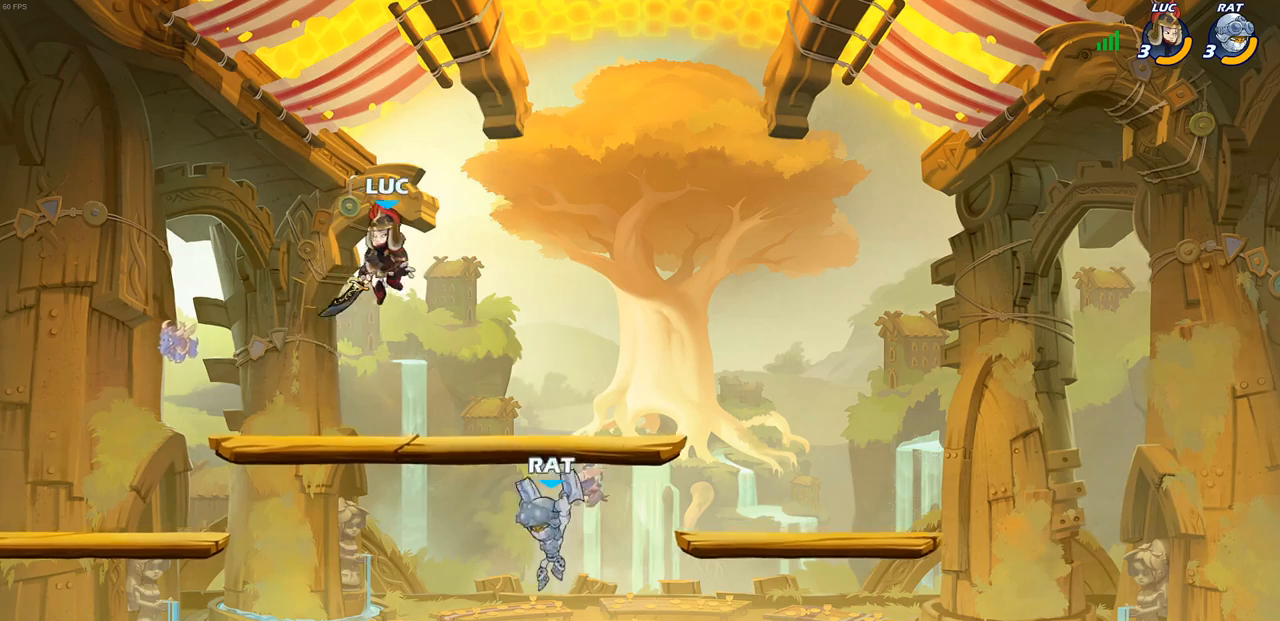
{"buttons": [], "left_stick": "down-left", "right_stick": "center", "events": [[67, "left_stick", "down-left"], [233, "SQUARE", "down"], [333, "SQUARE", "up"]]}